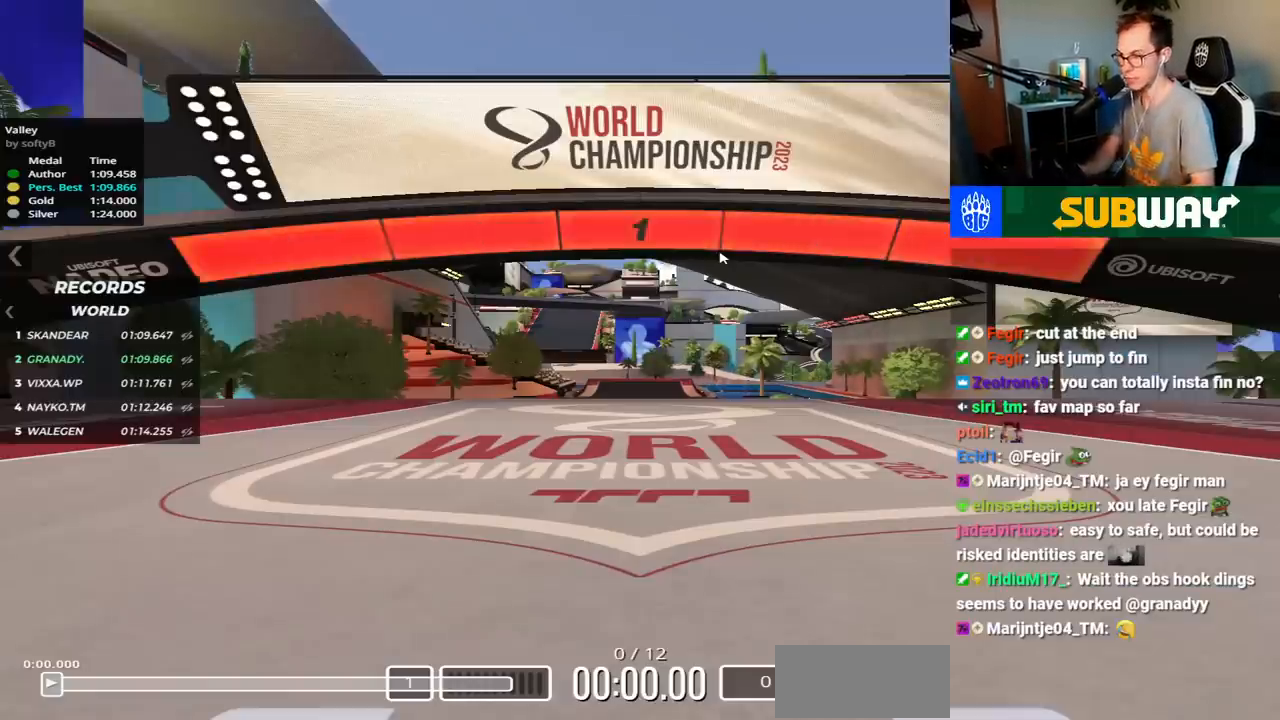
Gameplay with keyboard; each line is a JSON object with the keys held at the frame after it. "events" lists presses ("down") and releases ("up") of "down", "left", "right", "space" and "up" between this image and that frame as [ms after this image, input, new state], when the widget could be followed in between. No other keys are recorded. Mouse input is not recorded.
{"keys": ["up"], "events": [[200, "up", "down"]]}
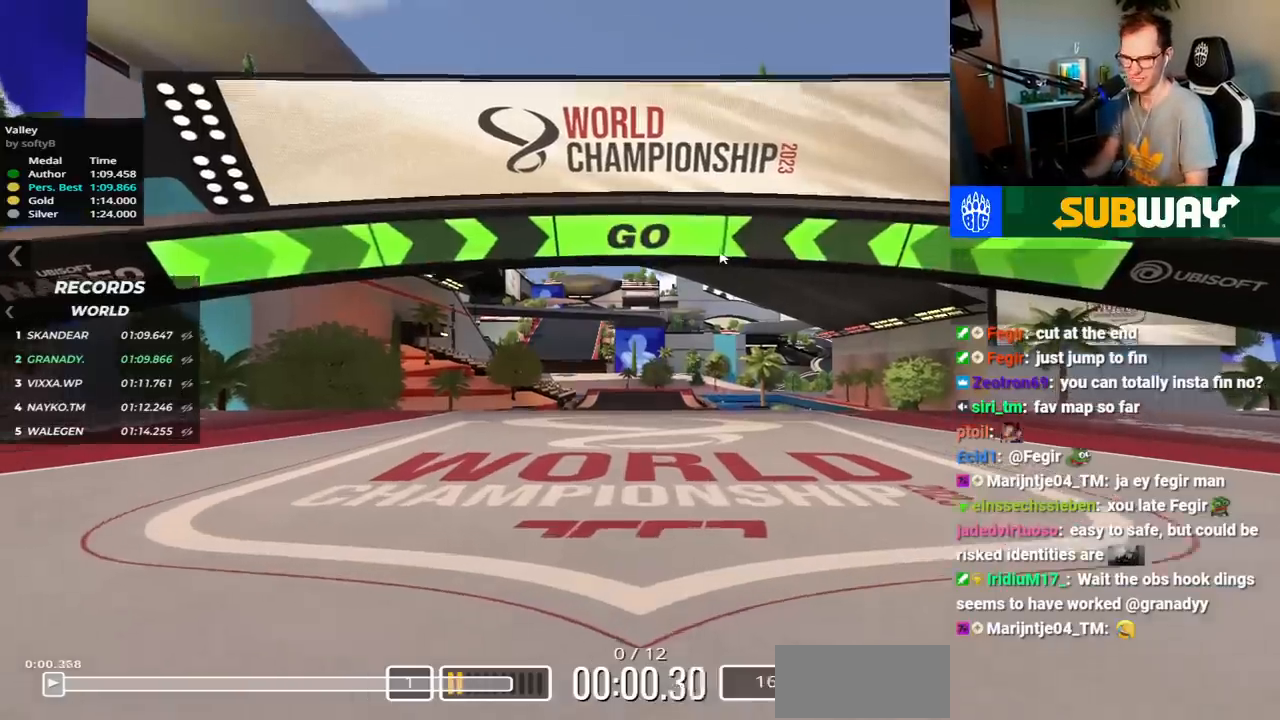
{"keys": ["up"], "events": []}
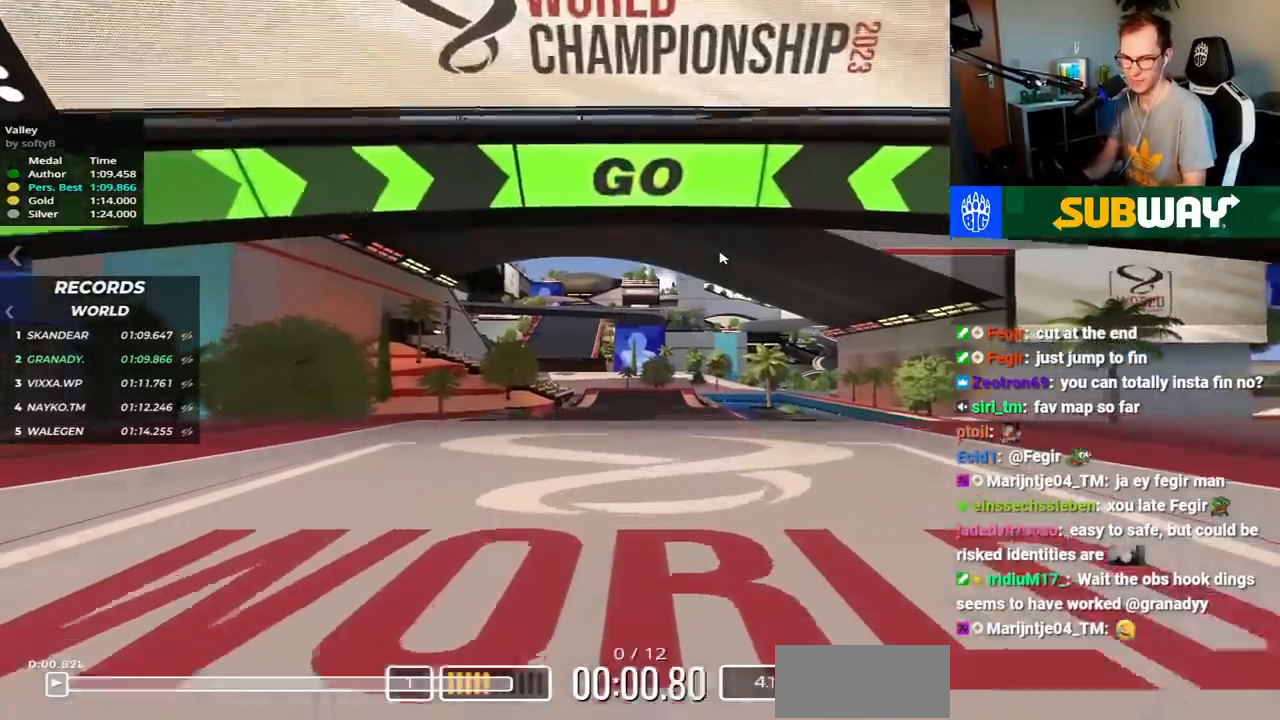
{"keys": ["up"], "events": []}
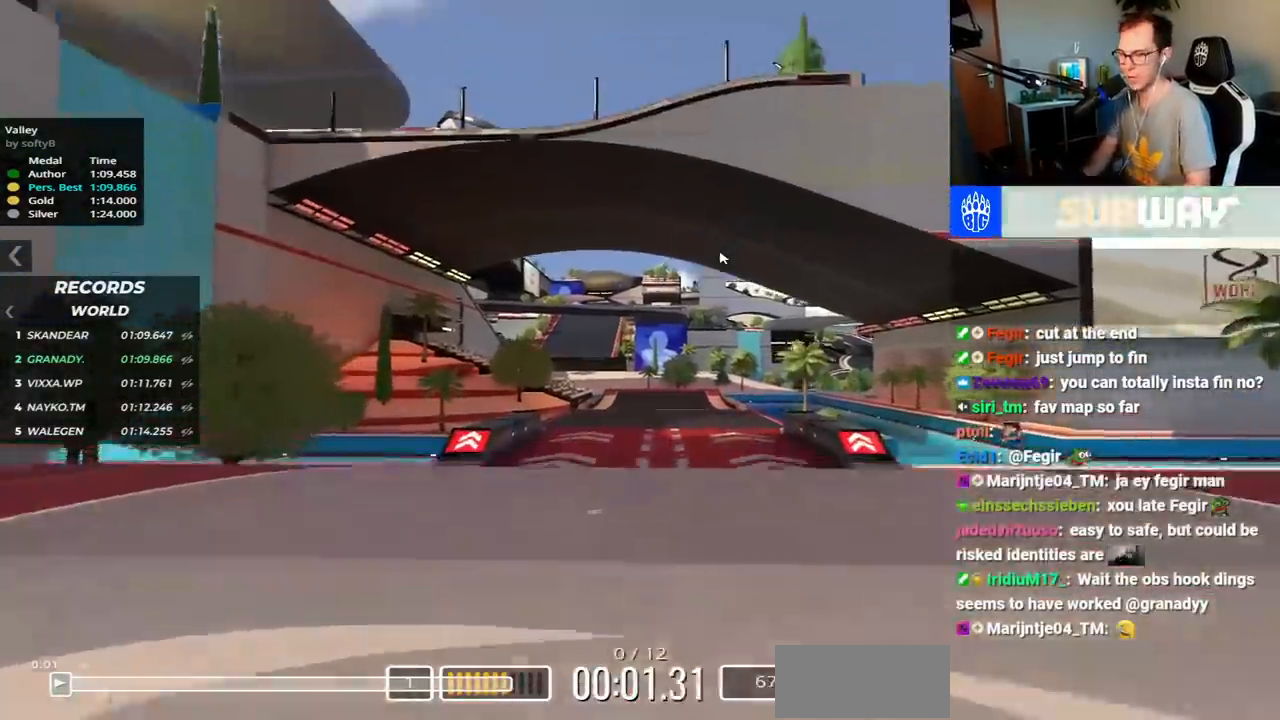
{"keys": ["up"], "events": []}
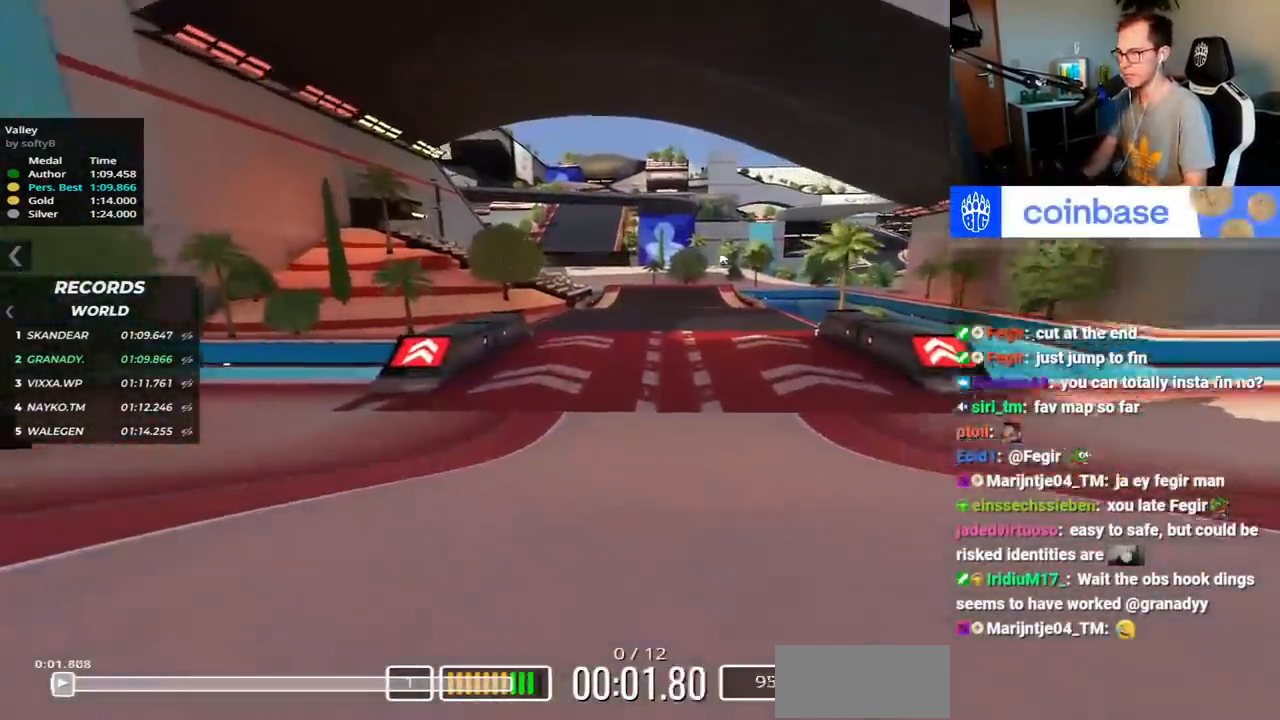
{"keys": ["up"], "events": []}
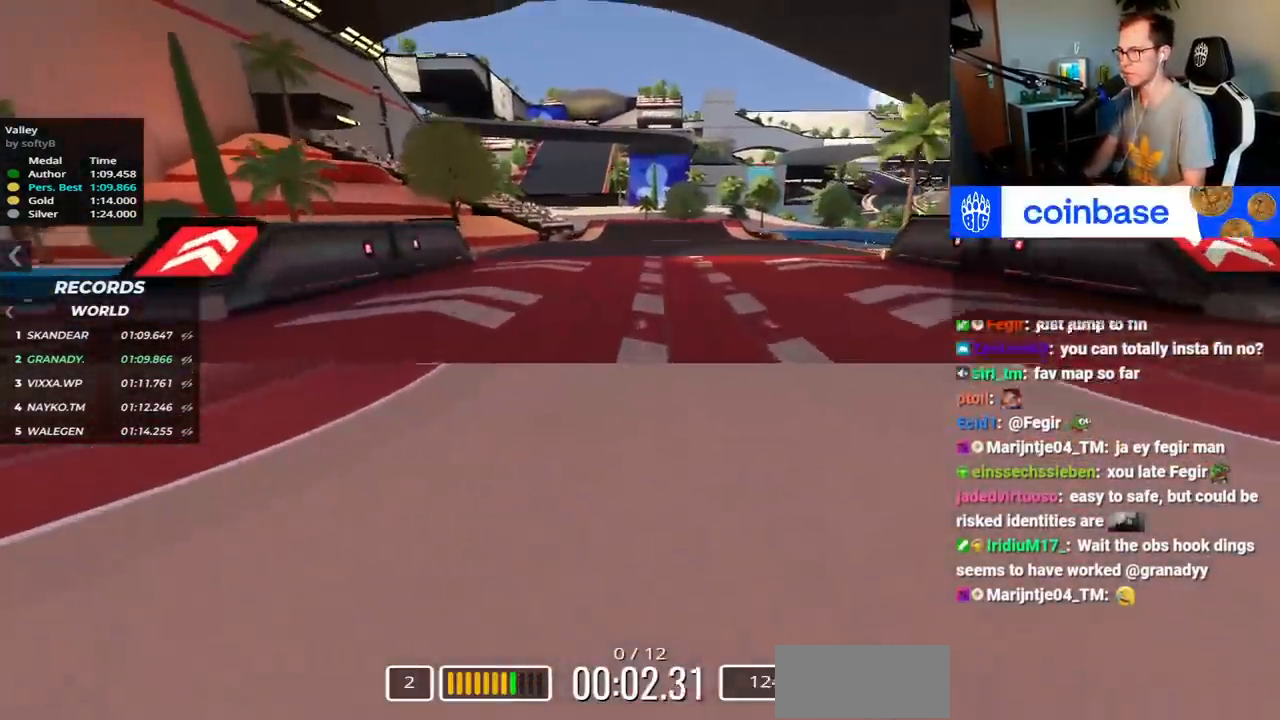
{"keys": ["up"], "events": []}
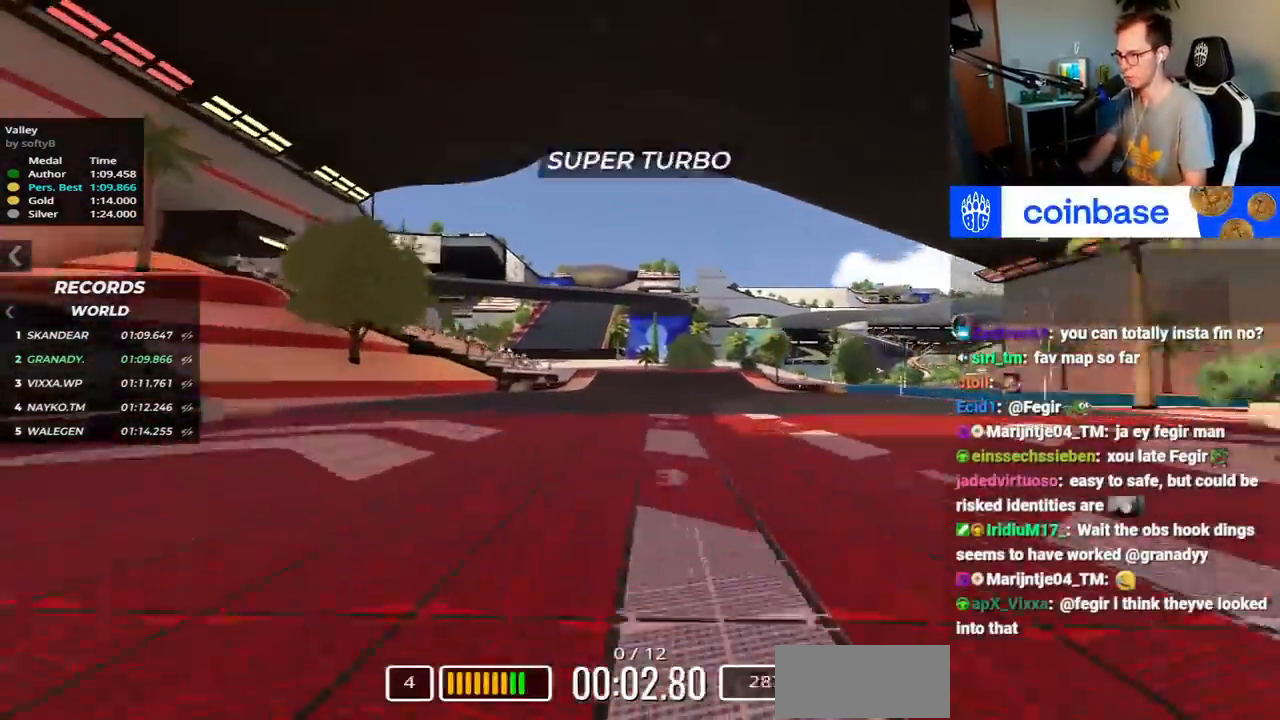
{"keys": ["left", "up"], "events": [[83, "left", "down"]]}
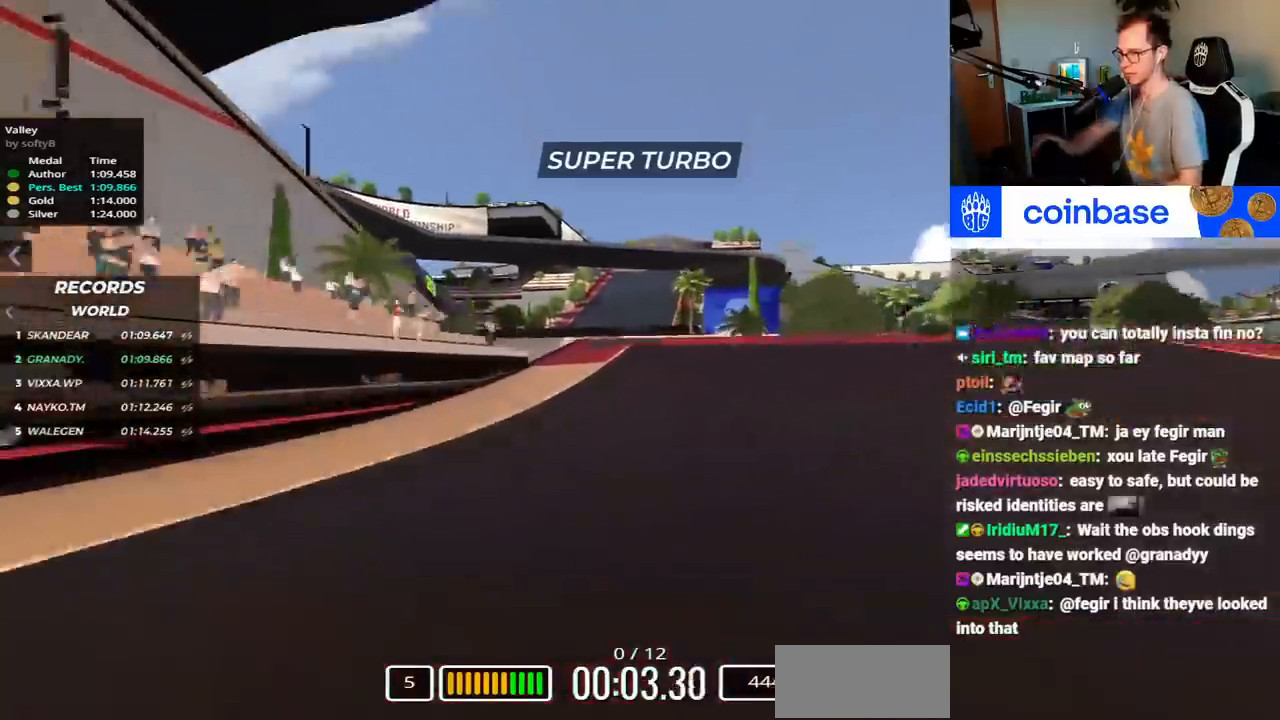
{"keys": ["right", "up"], "events": [[33, "left", "up"], [100, "right", "down"]]}
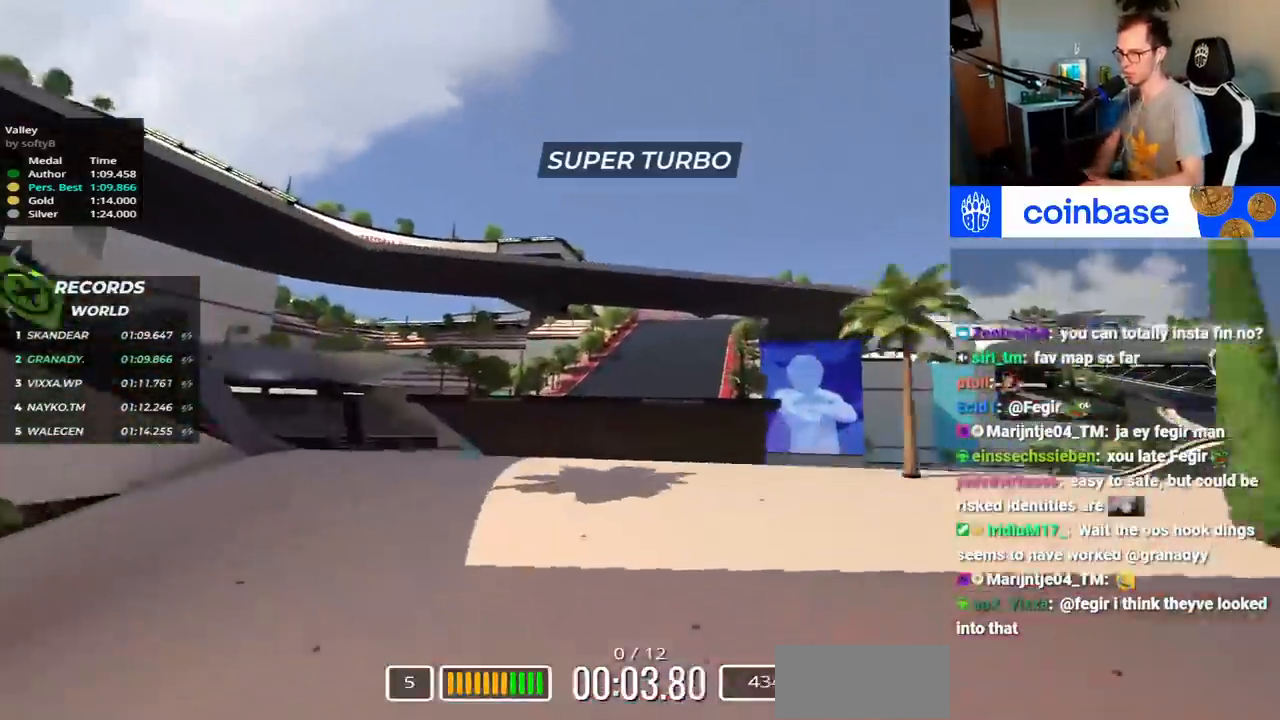
{"keys": ["right", "up"], "events": []}
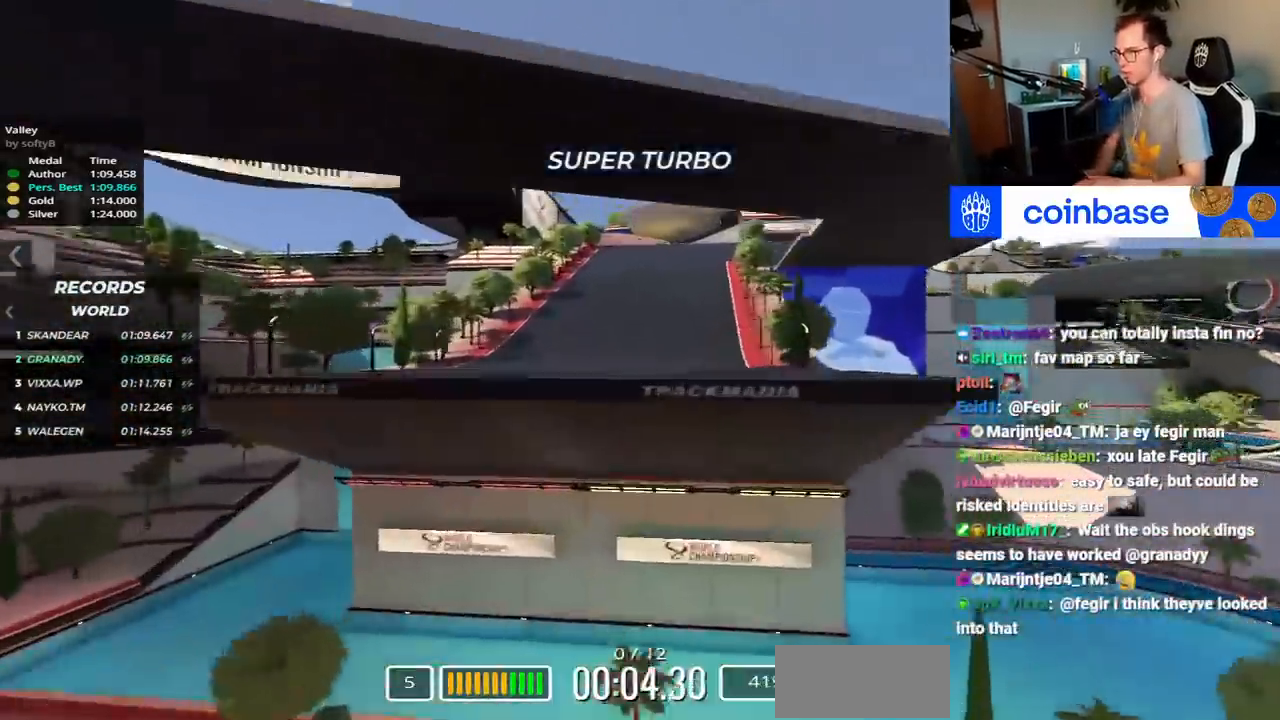
{"keys": ["down", "right", "up"], "events": [[367, "down", "down"]]}
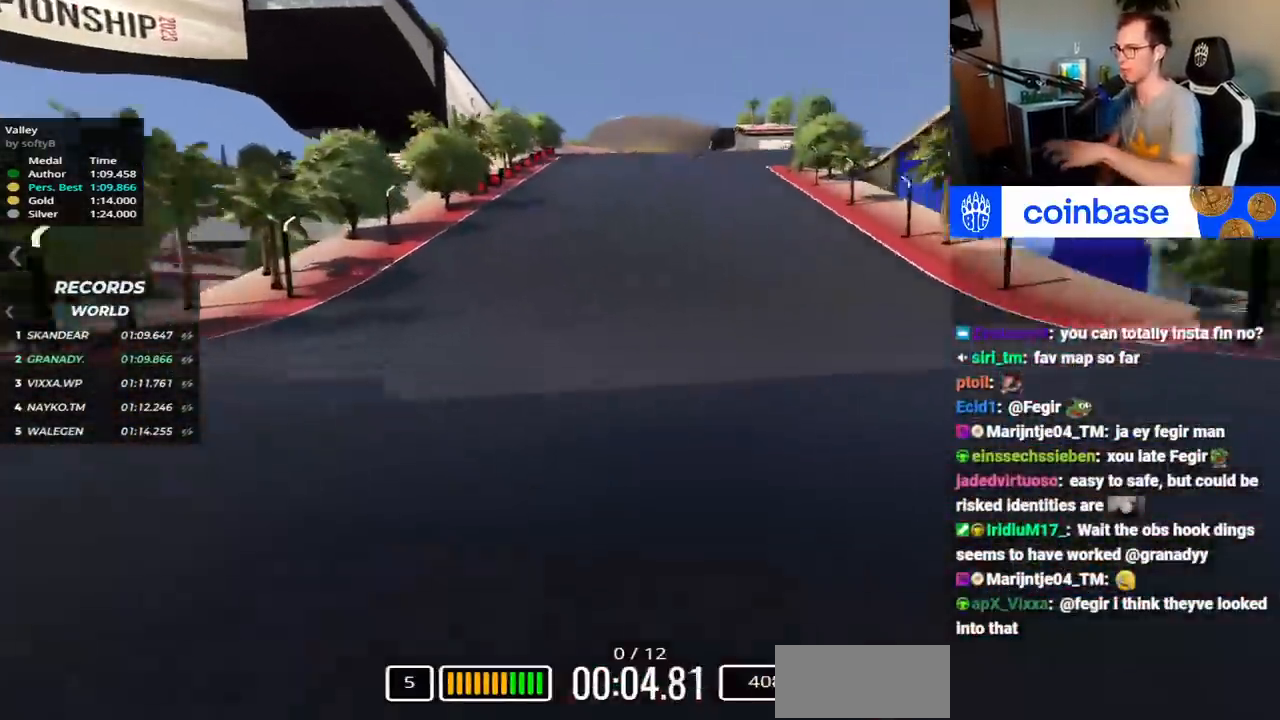
{"keys": ["down", "right"], "events": [[317, "up", "up"]]}
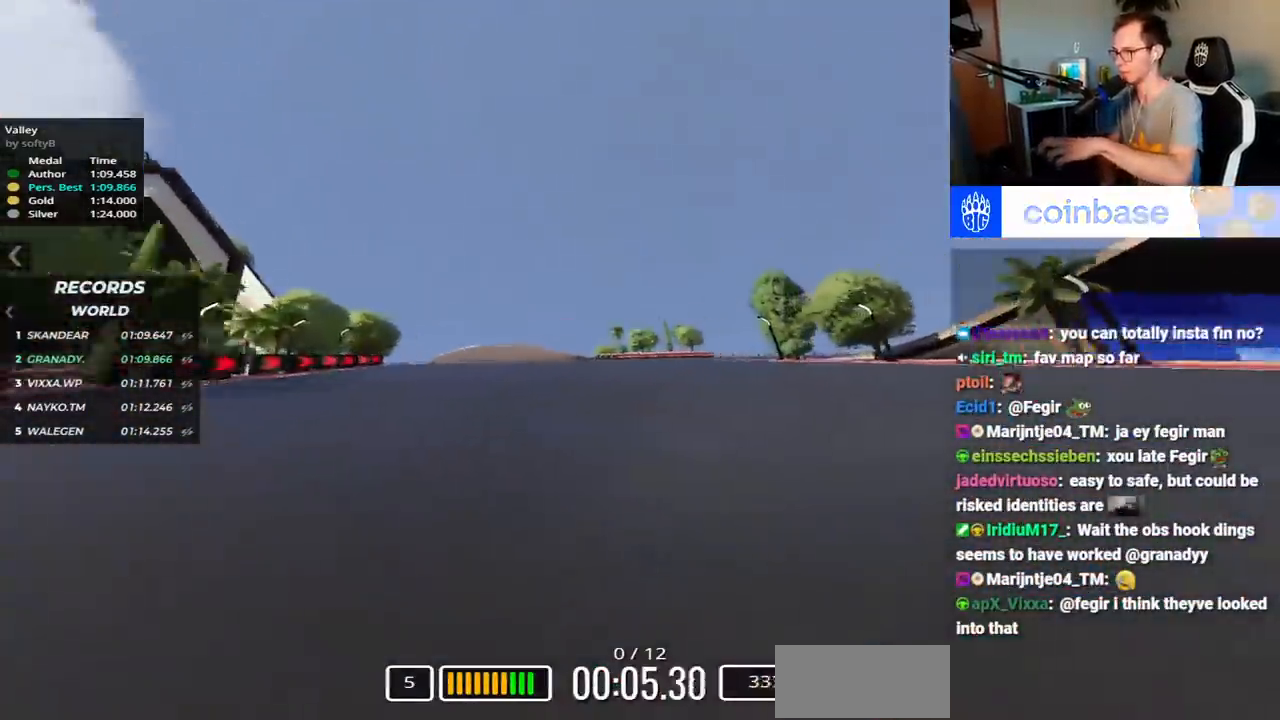
{"keys": ["down", "right"], "events": [[83, "up", "down"], [250, "up", "up"], [433, "up", "down"], [467, "up", "up"]]}
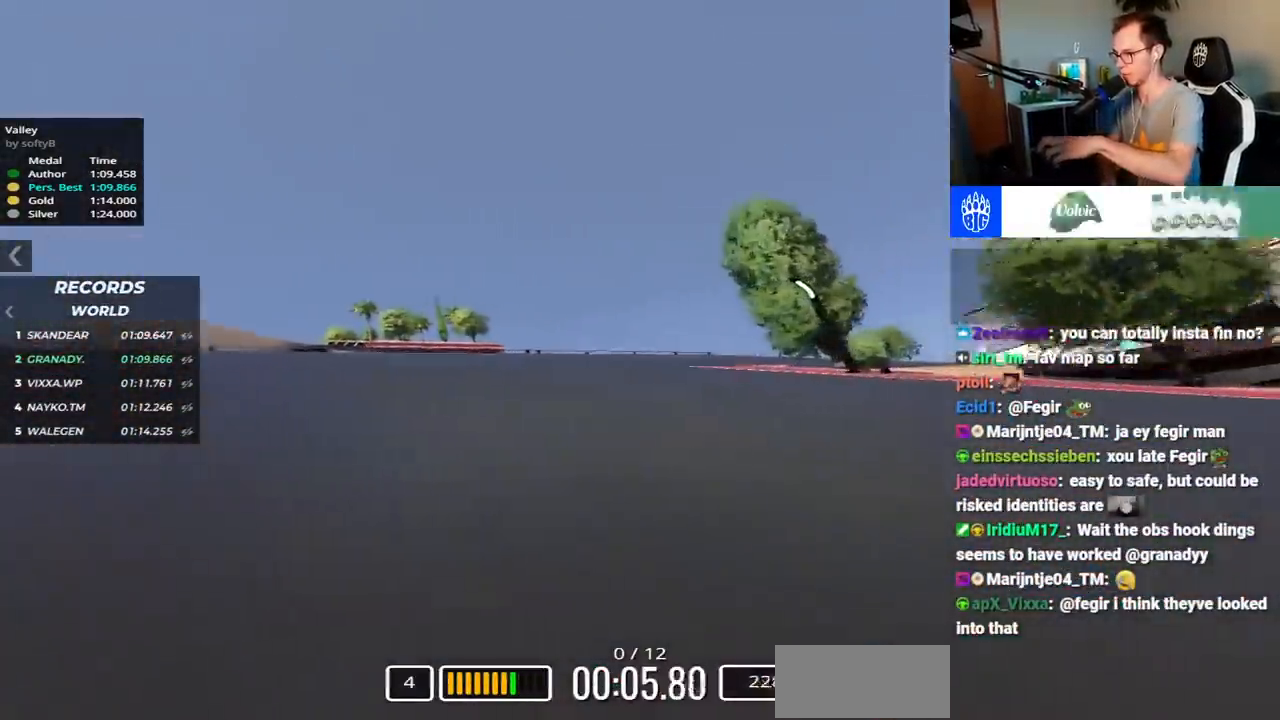
{"keys": ["right", "up"], "events": [[100, "down", "up"], [167, "up", "down"], [267, "down", "down"], [350, "down", "up"]]}
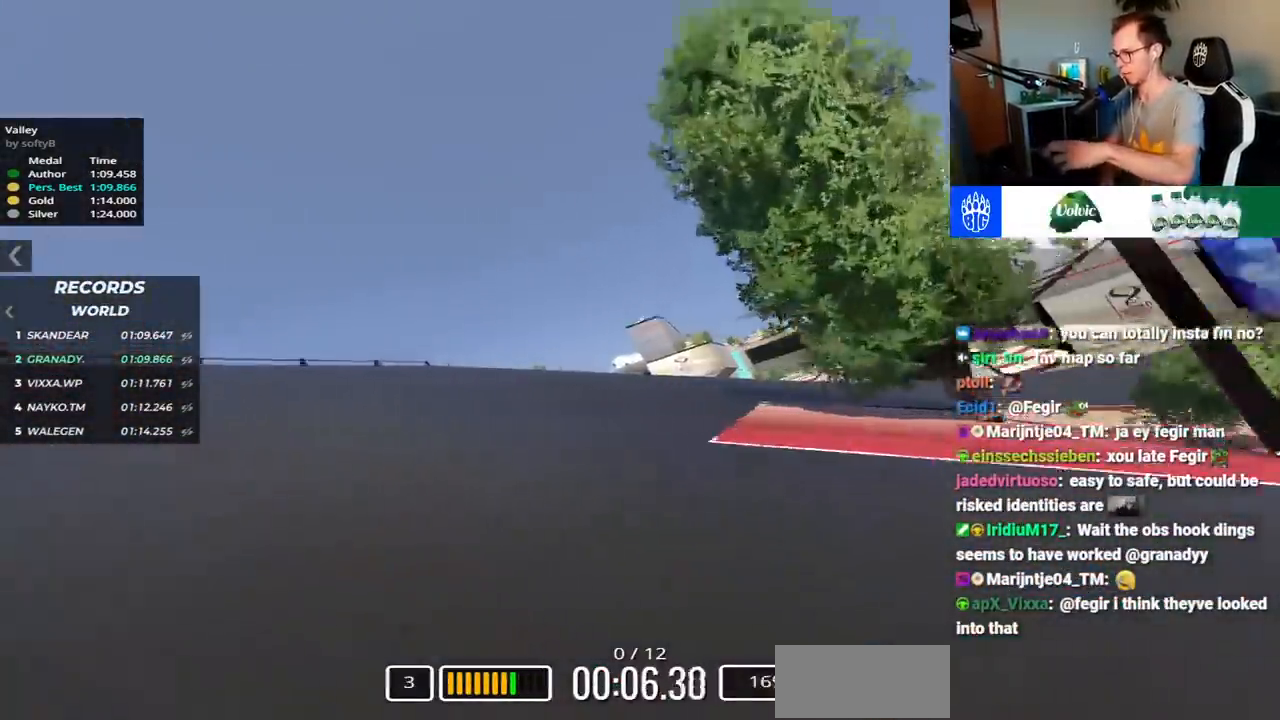
{"keys": ["right", "up"], "events": [[150, "left", "down"], [217, "left", "up"], [450, "up", "up"], [500, "up", "down"]]}
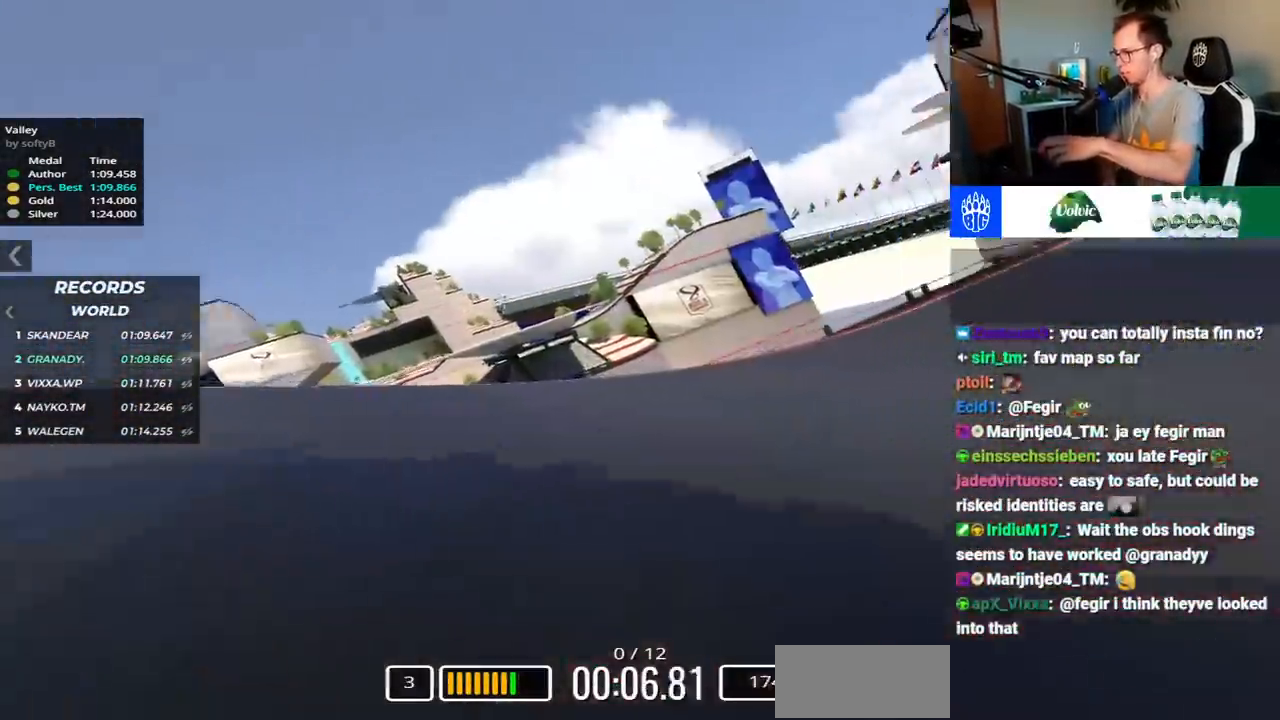
{"keys": ["right", "up"], "events": [[233, "up", "up"], [350, "up", "down"]]}
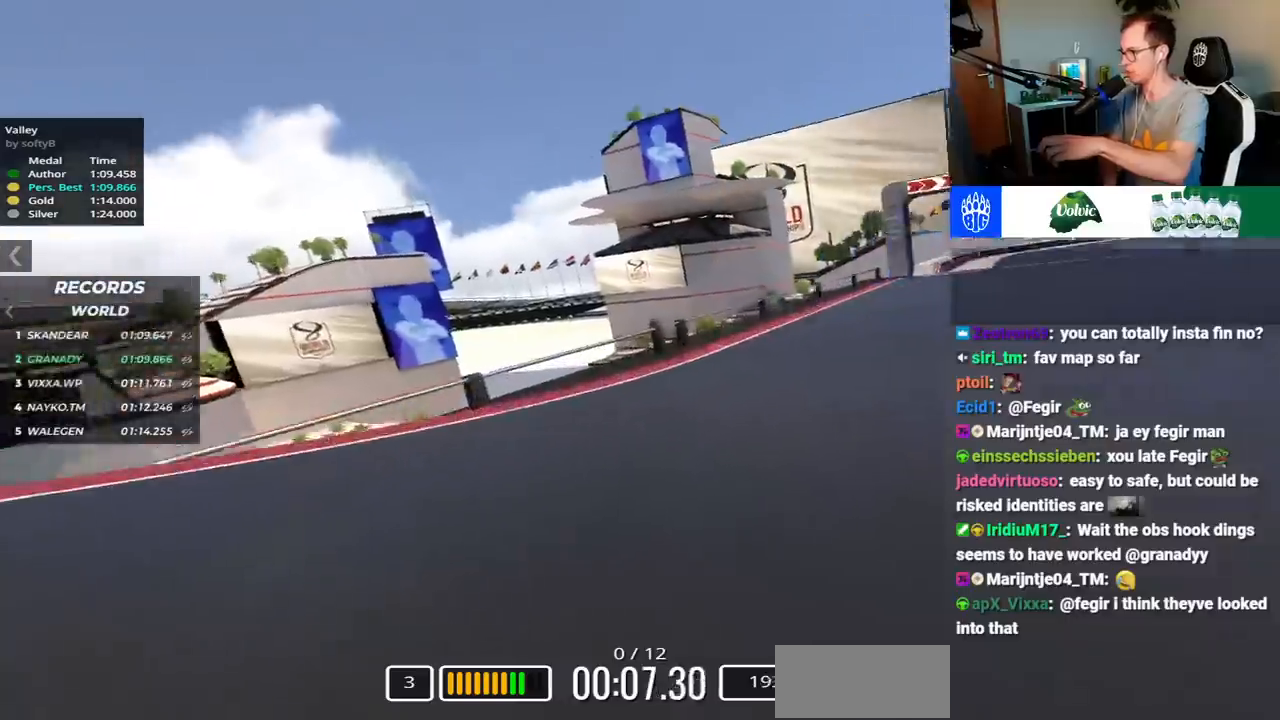
{"keys": ["right", "up"], "events": [[133, "up", "up"], [250, "up", "down"]]}
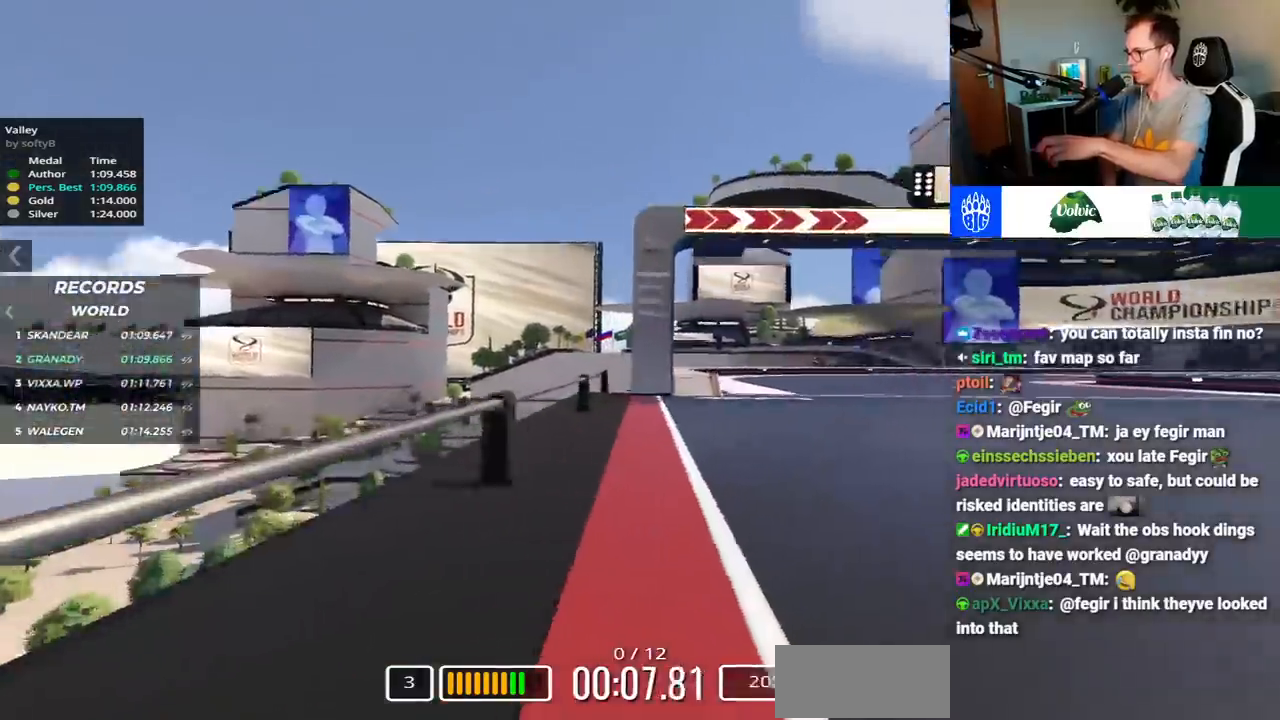
{"keys": ["right", "up"], "events": []}
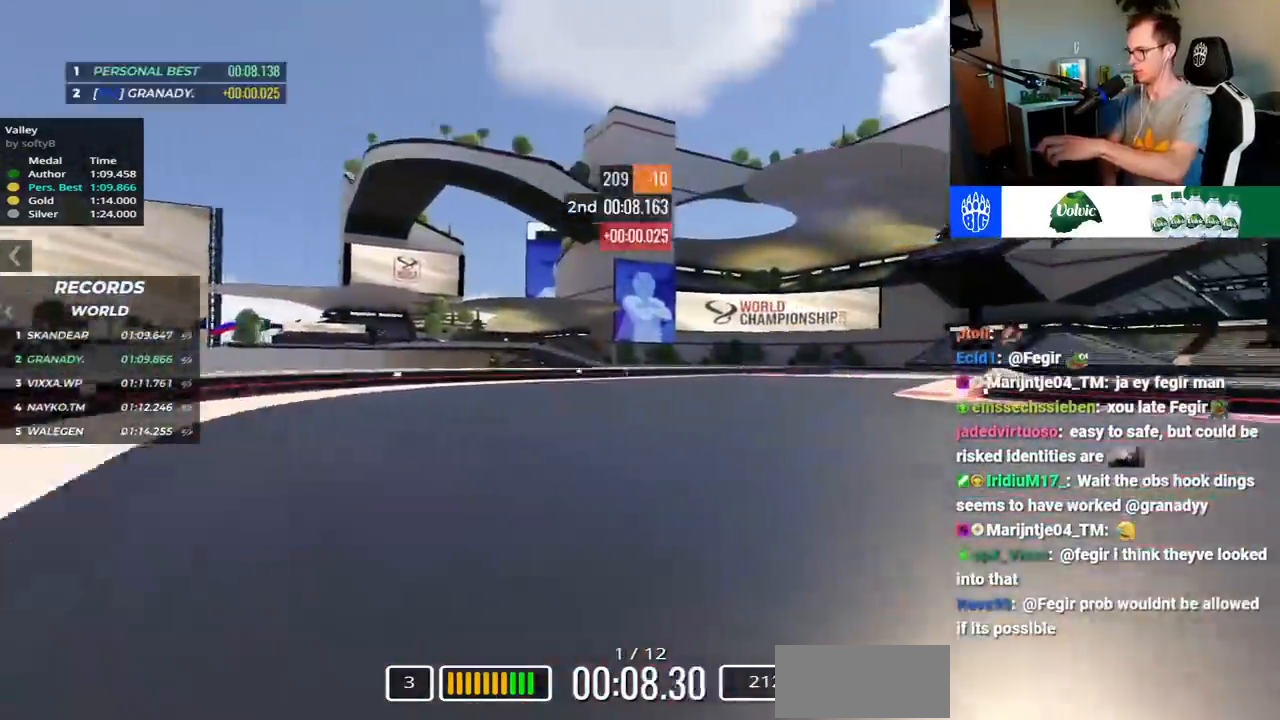
{"keys": ["up"], "events": [[483, "right", "up"]]}
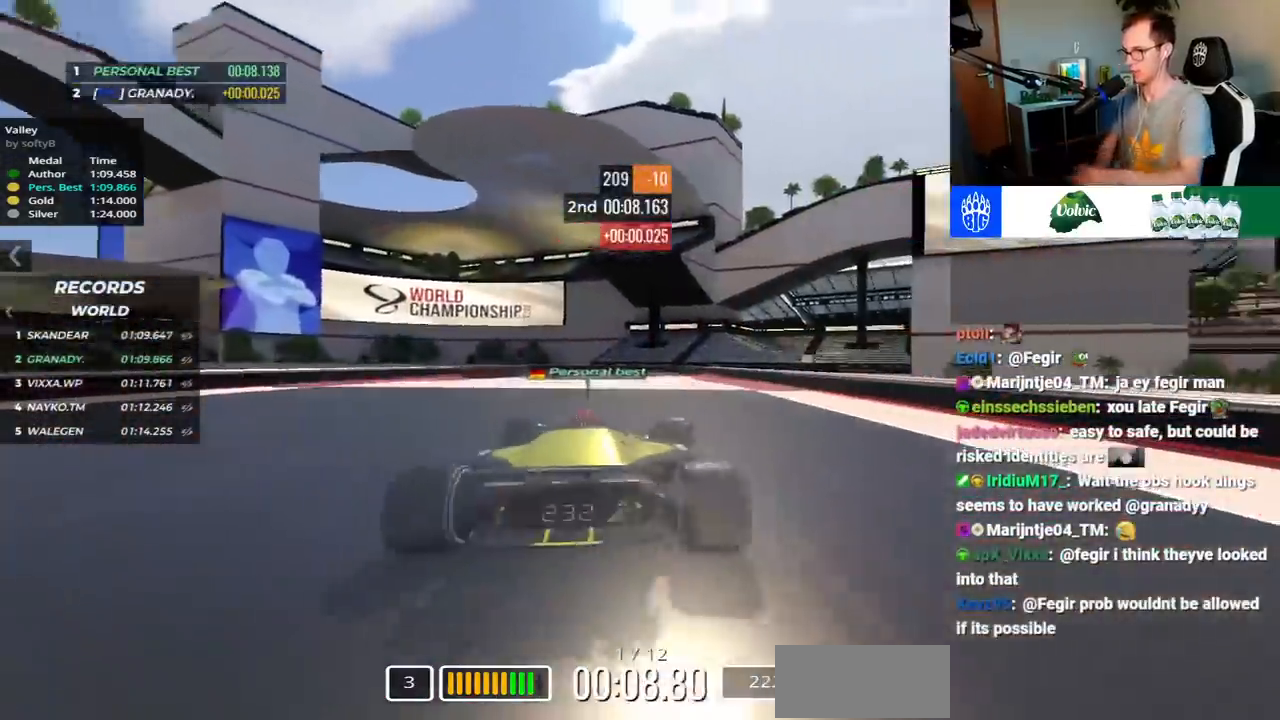
{"keys": ["left", "up"], "events": [[333, "left", "down"]]}
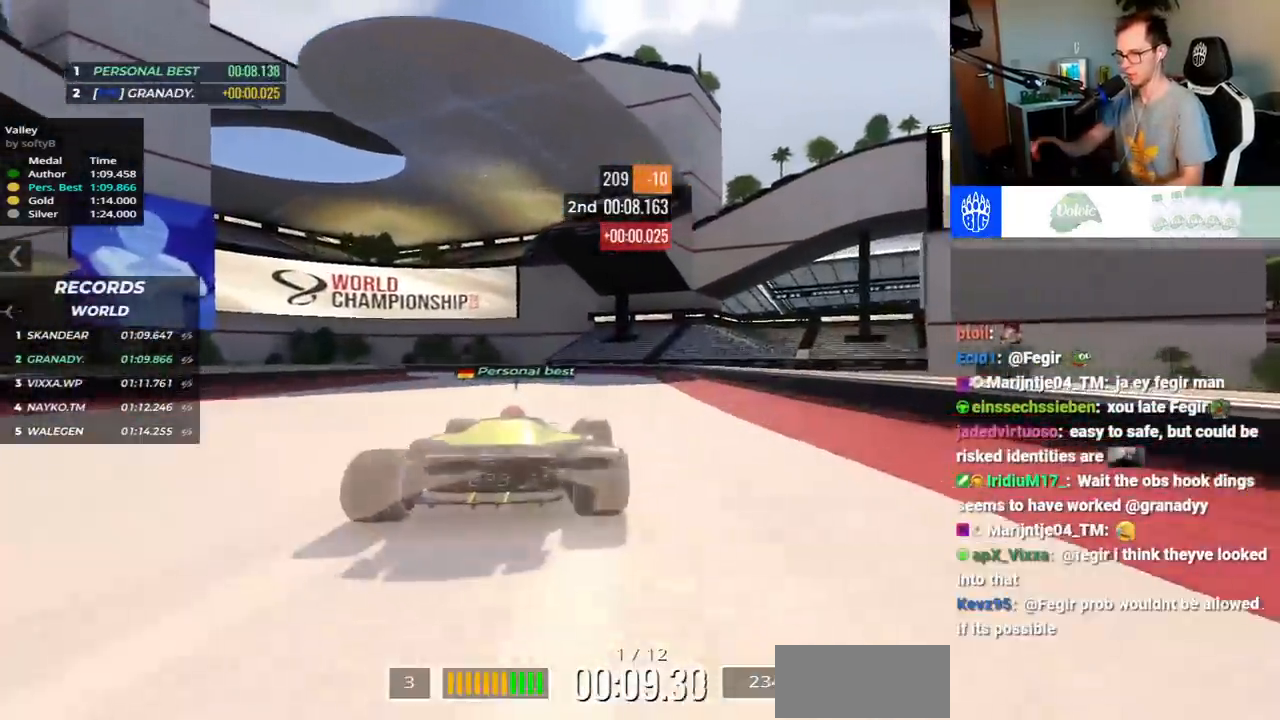
{"keys": ["left", "up"], "events": [[67, "up", "up"], [117, "up", "down"]]}
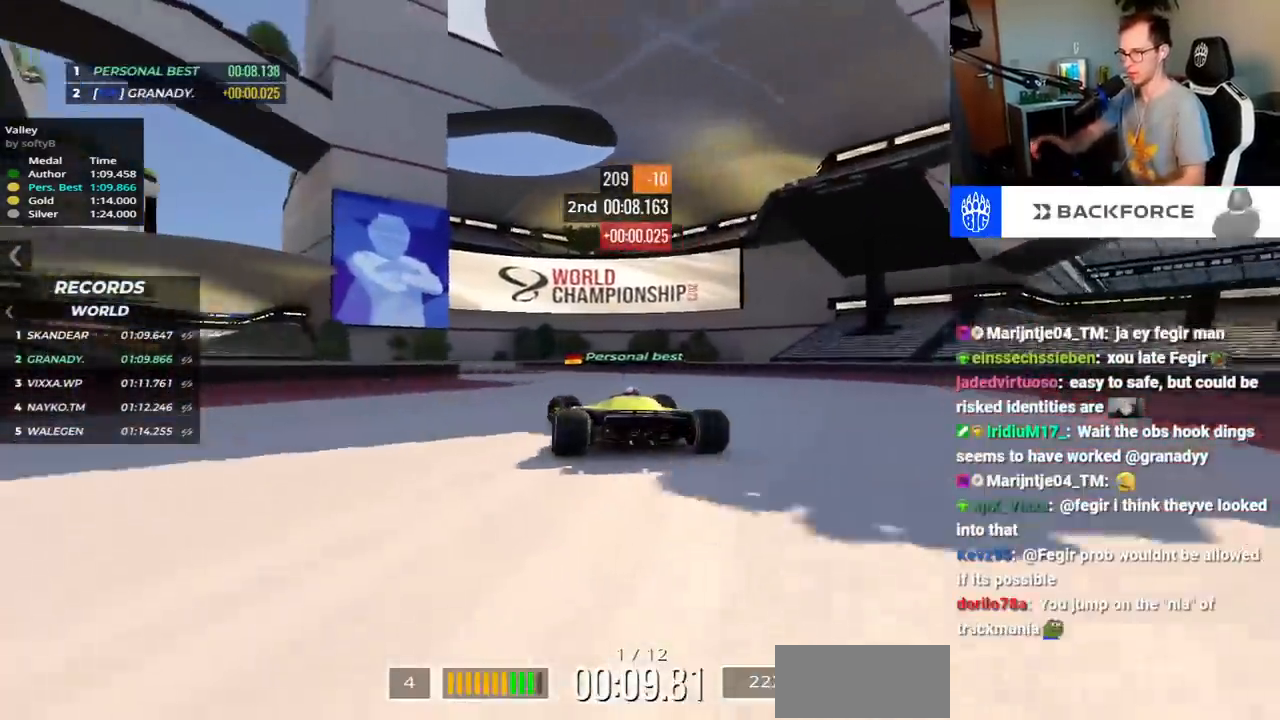
{"keys": [], "events": [[267, "left", "up"], [267, "up", "up"]]}
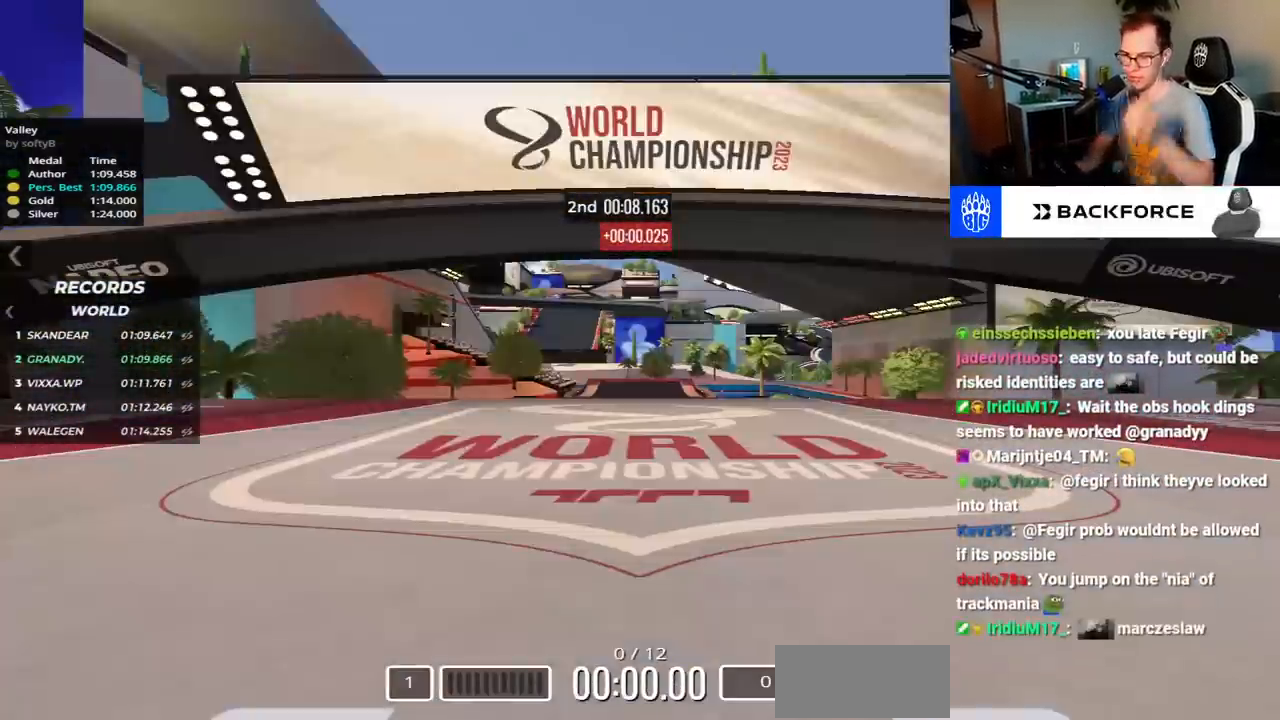
{"keys": [], "events": []}
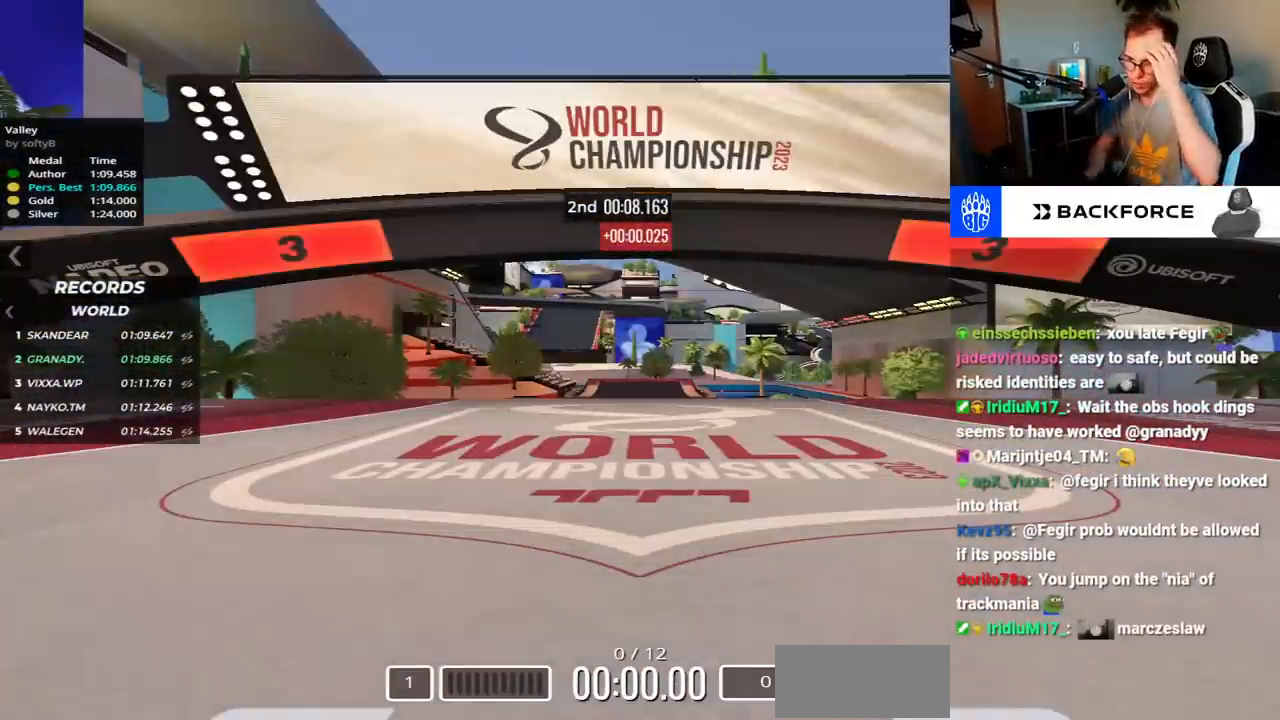
{"keys": [], "events": []}
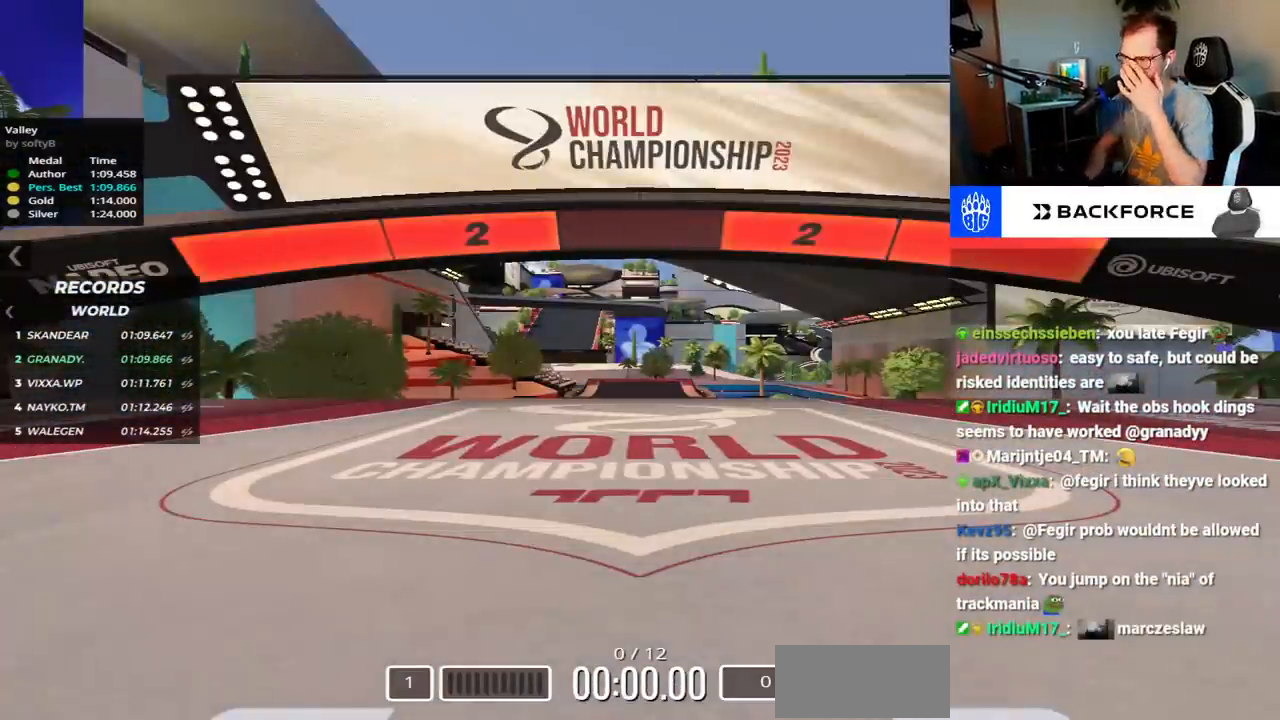
{"keys": [], "events": []}
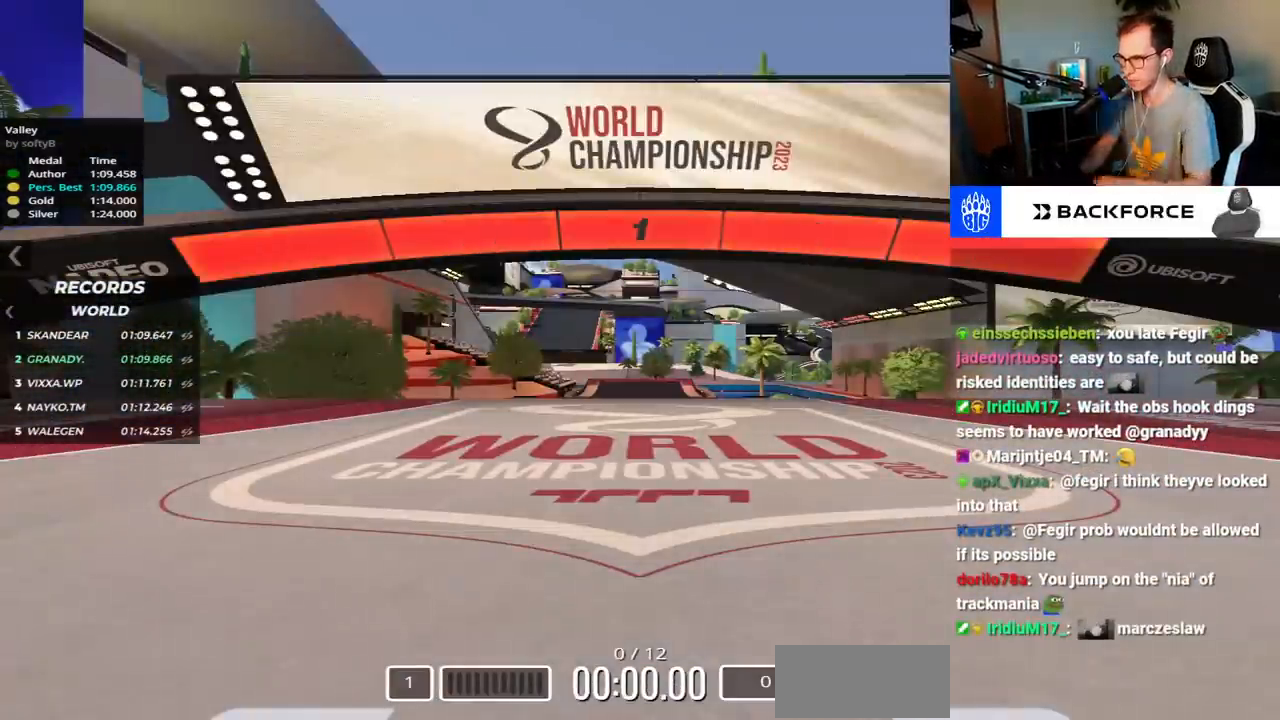
{"keys": ["up"], "events": [[283, "up", "down"]]}
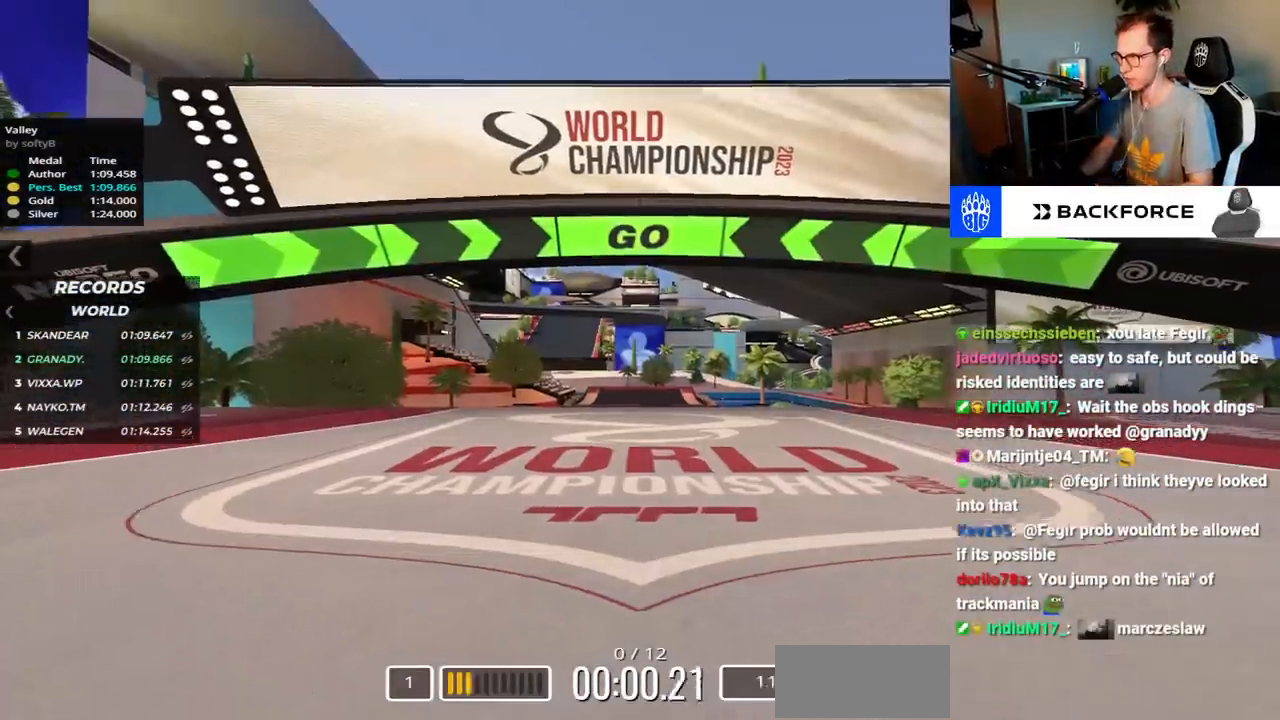
{"keys": ["up"], "events": []}
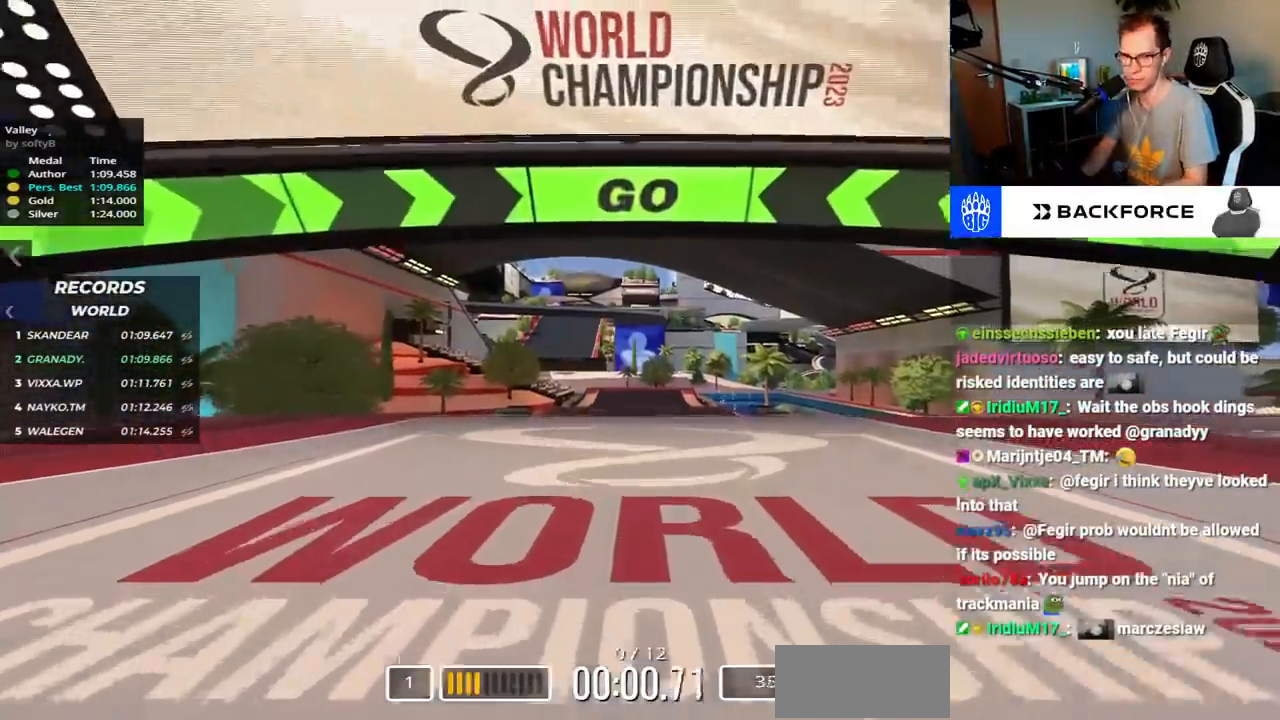
{"keys": ["up"]}
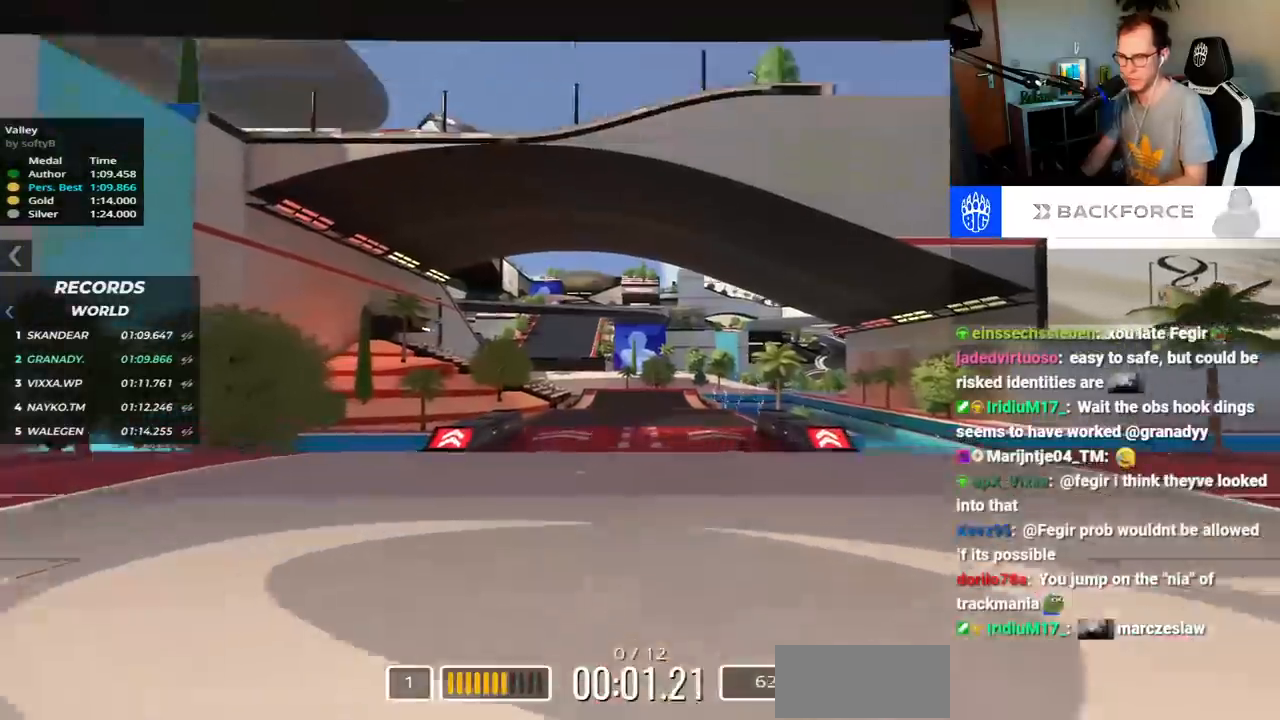
{"keys": ["up"], "events": []}